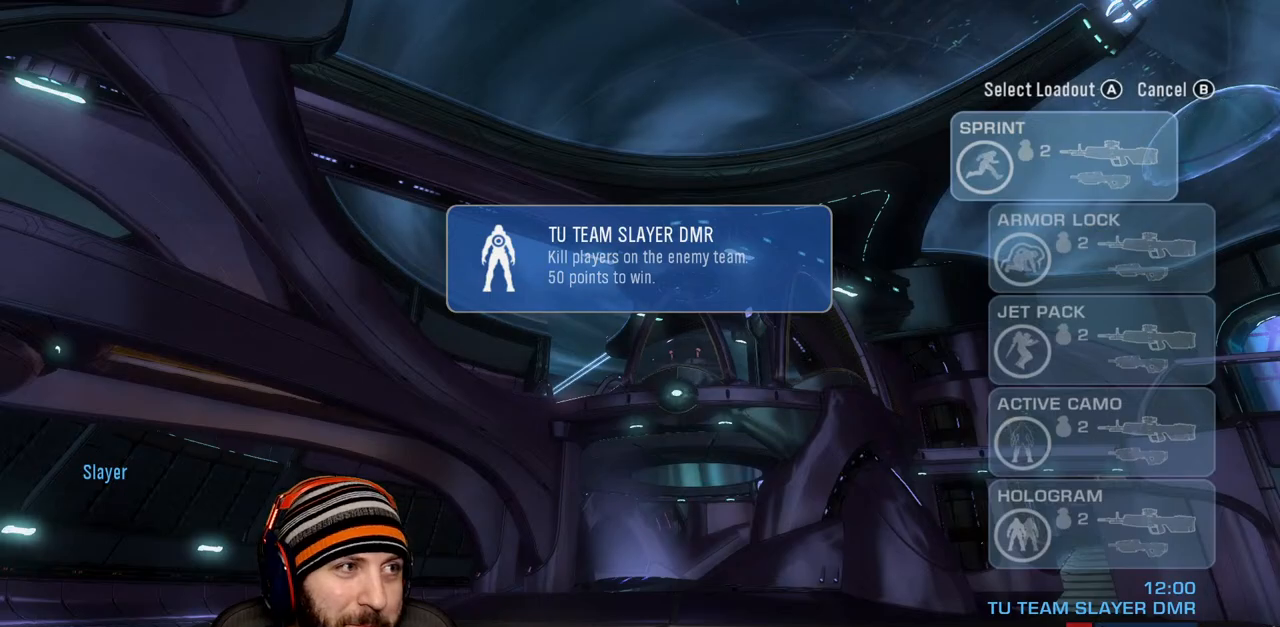
Gameplay with a controller (Xbox layout); each line is a JSON object with the inputs held at the frame after it. "events" lists button and stick changes between this image and that frame as [ms after this image, input, new state], when the widget could be followed in between.
{"buttons": [], "left_stick": "center", "right_stick": "center", "events": [[367, "DPAD_DOWN", "down"], [467, "DPAD_DOWN", "up"]]}
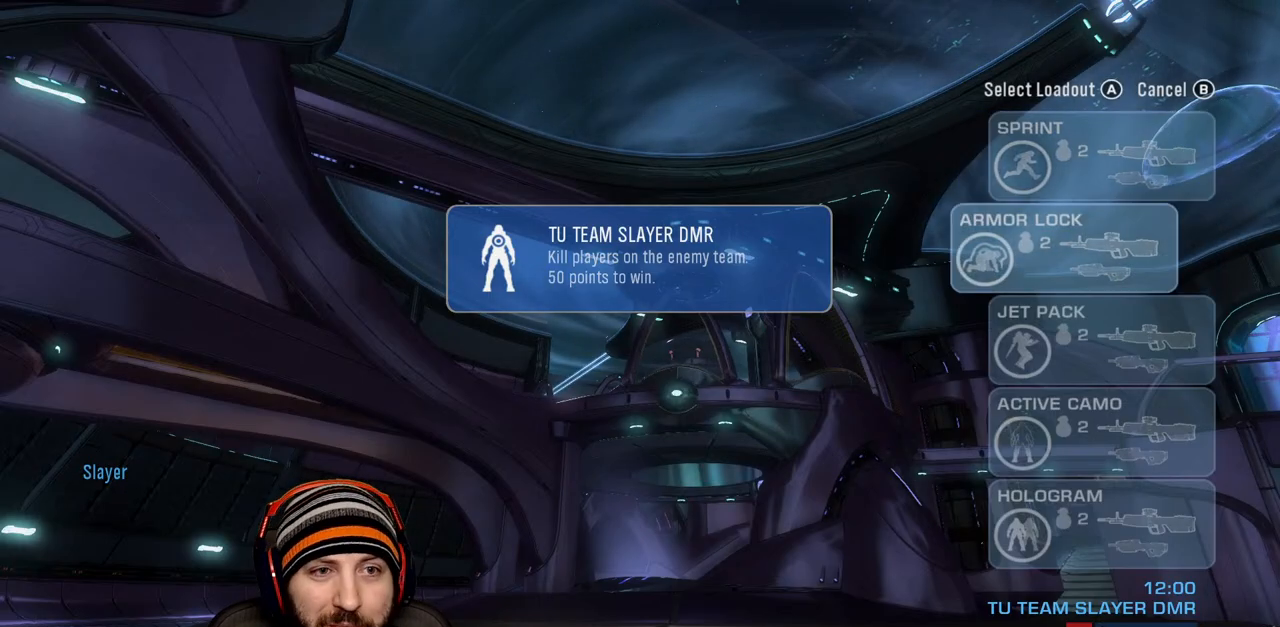
{"buttons": [], "left_stick": "center", "right_stick": "center", "events": [[67, "DPAD_DOWN", "down"], [167, "A", "down"], [183, "DPAD_DOWN", "up"], [300, "A", "up"]]}
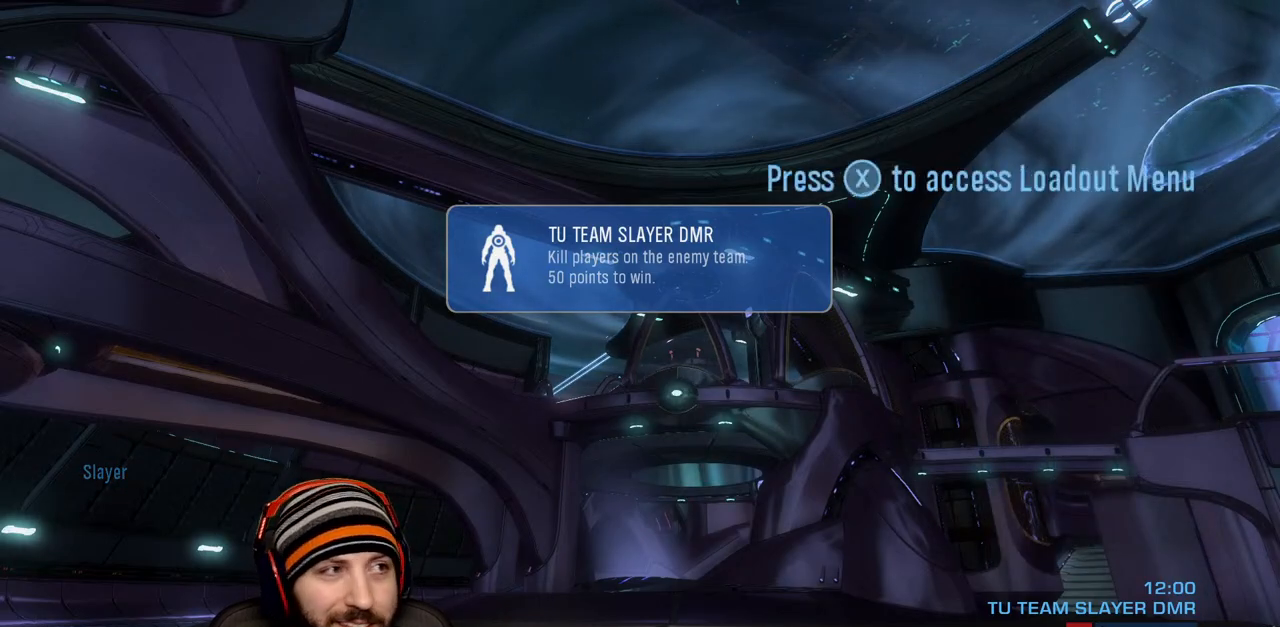
{"buttons": [], "left_stick": "up", "right_stick": "center", "events": [[50, "left_stick", "up"]]}
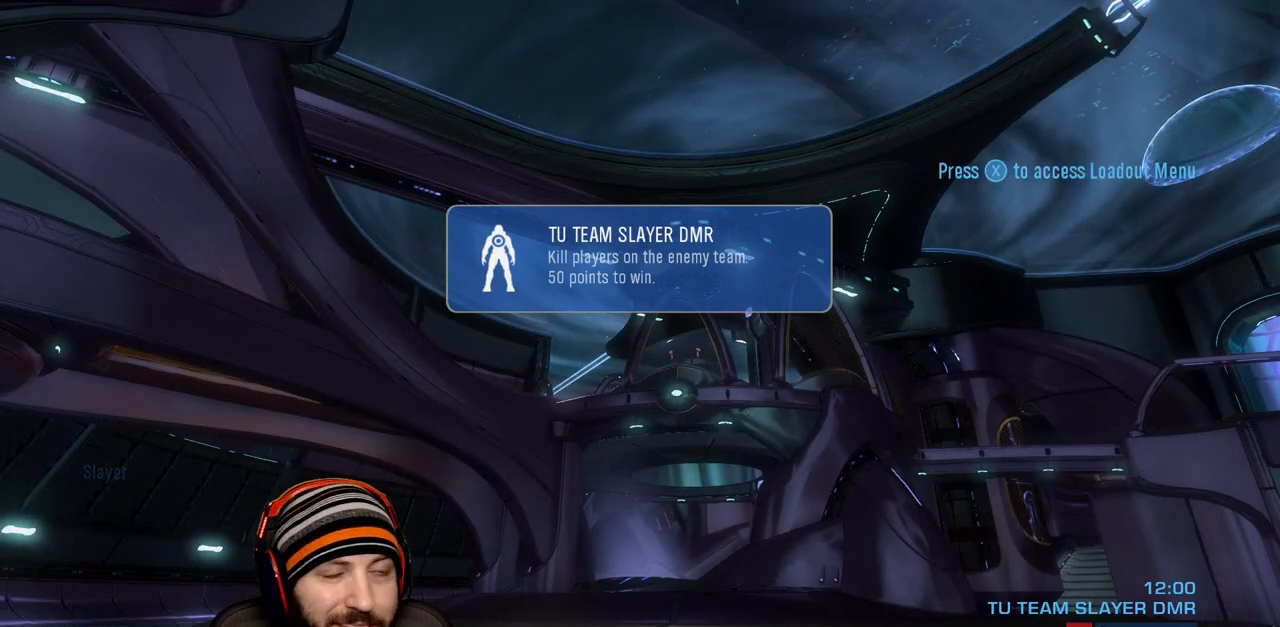
{"buttons": [], "left_stick": "up-left", "right_stick": "center", "events": [[317, "left_stick", "up-left"]]}
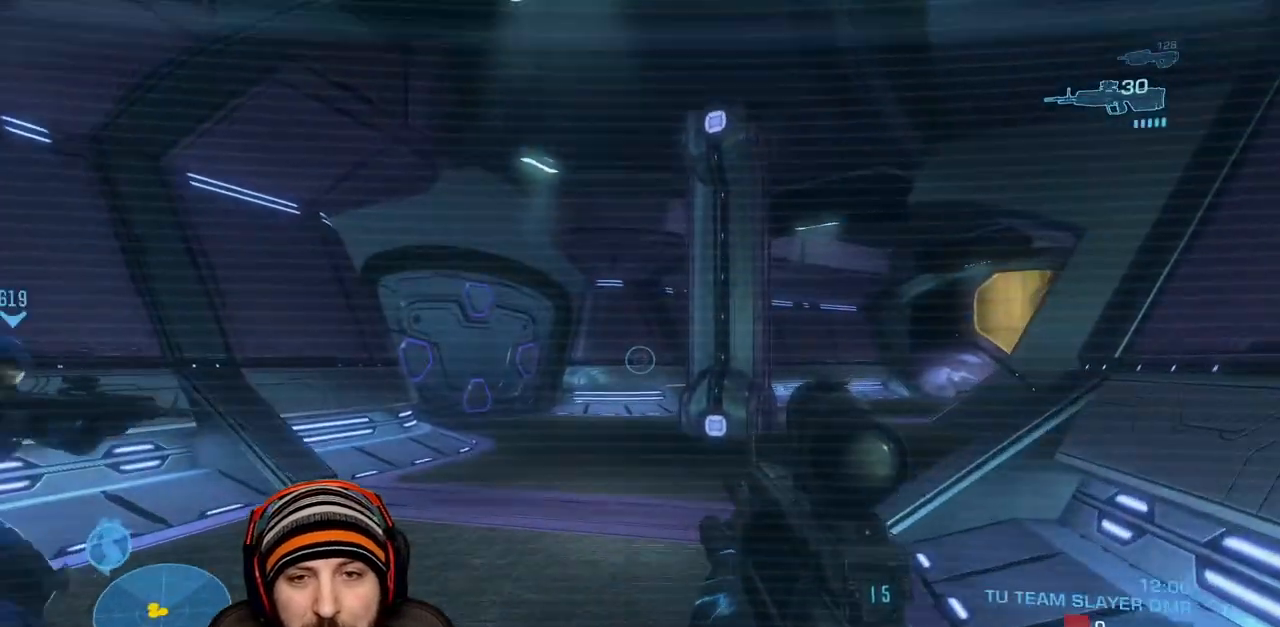
{"buttons": [], "left_stick": "up-left", "right_stick": "center", "events": [[17, "right_stick", "right"], [300, "right_stick", "up"], [450, "right_stick", "center"]]}
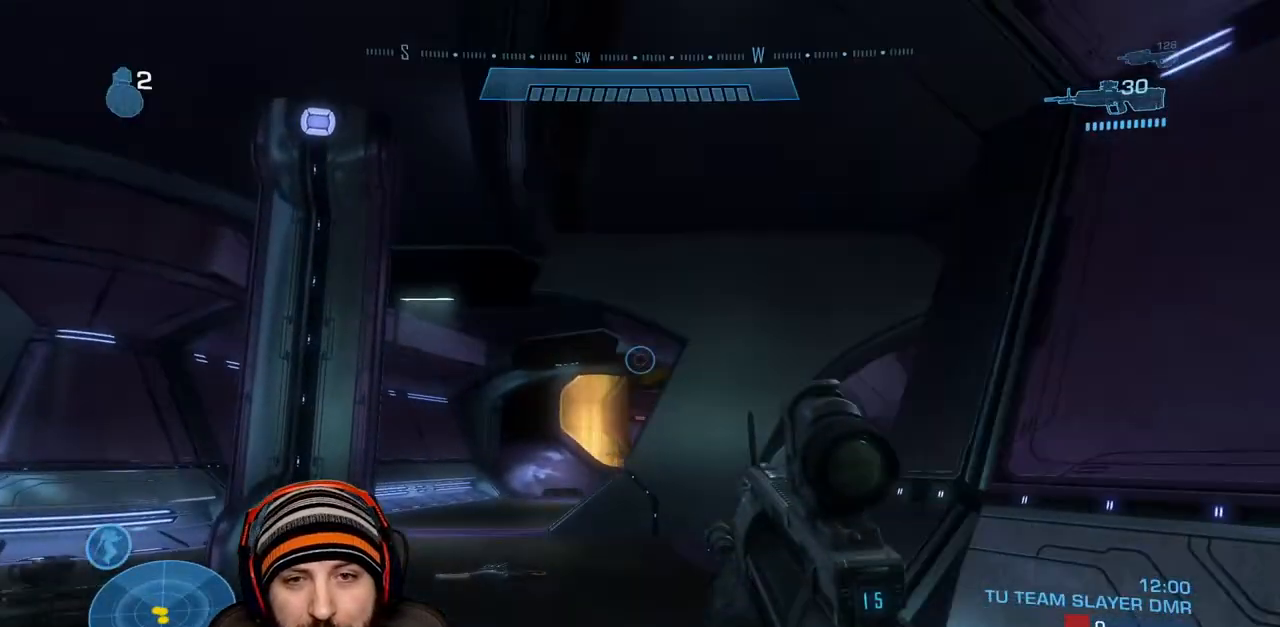
{"buttons": [], "left_stick": "down-right", "right_stick": "down-right", "events": [[100, "L2", "down"], [233, "left_stick", "up-right"], [250, "L2", "up"], [300, "left_stick", "right"], [383, "right_stick", "down-right"], [400, "left_stick", "down-right"]]}
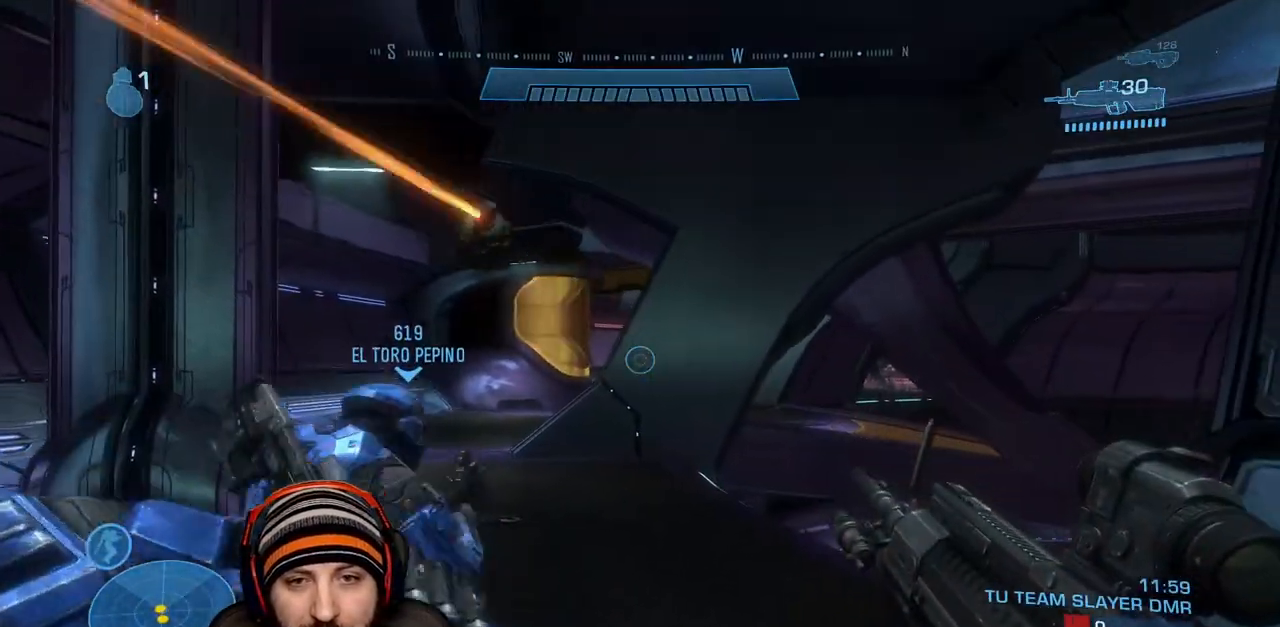
{"buttons": [], "left_stick": "up-left", "right_stick": "center", "events": [[17, "right_stick", "center"], [50, "left_stick", "down-left"], [100, "left_stick", "left"], [267, "left_stick", "up-left"]]}
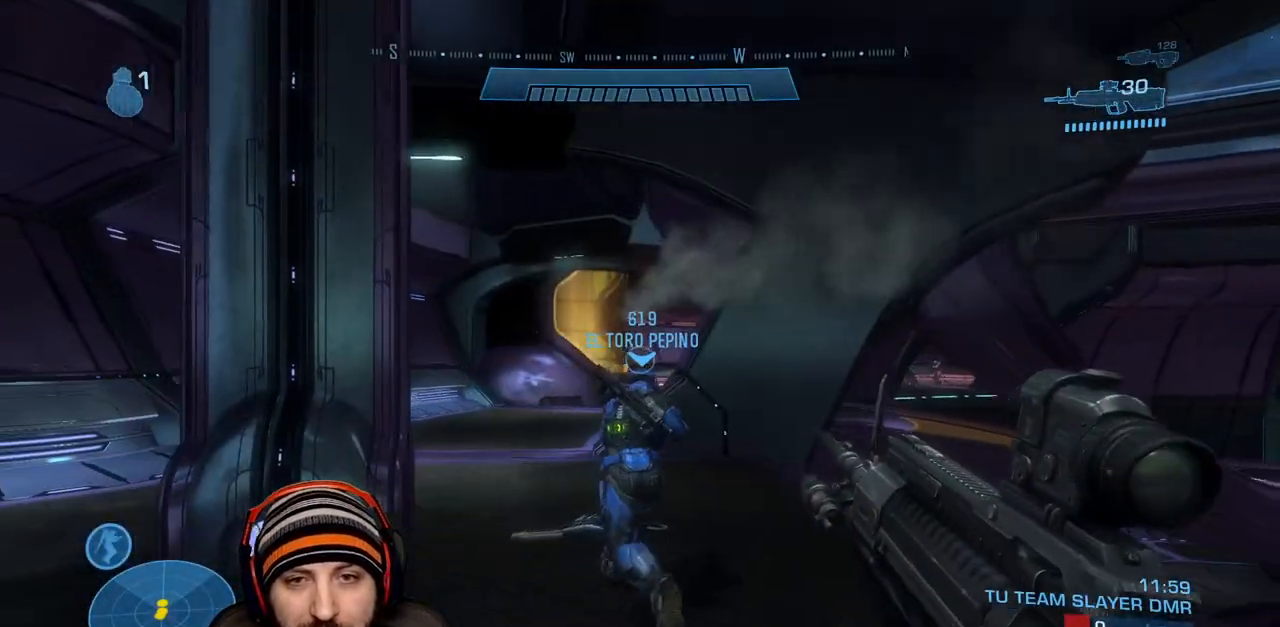
{"buttons": [], "left_stick": "up-left", "right_stick": "center", "events": []}
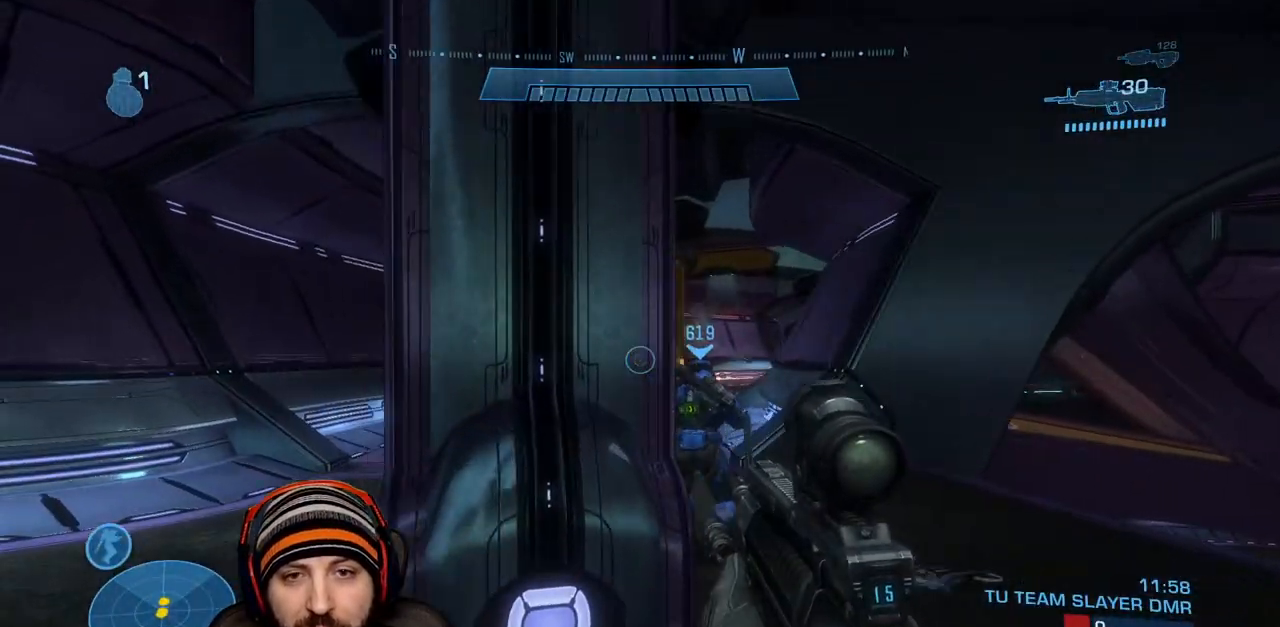
{"buttons": [], "left_stick": "left", "right_stick": "up-right", "events": [[83, "right_stick", "right"], [200, "left_stick", "left"], [250, "right_stick", "center"], [433, "right_stick", "up-right"]]}
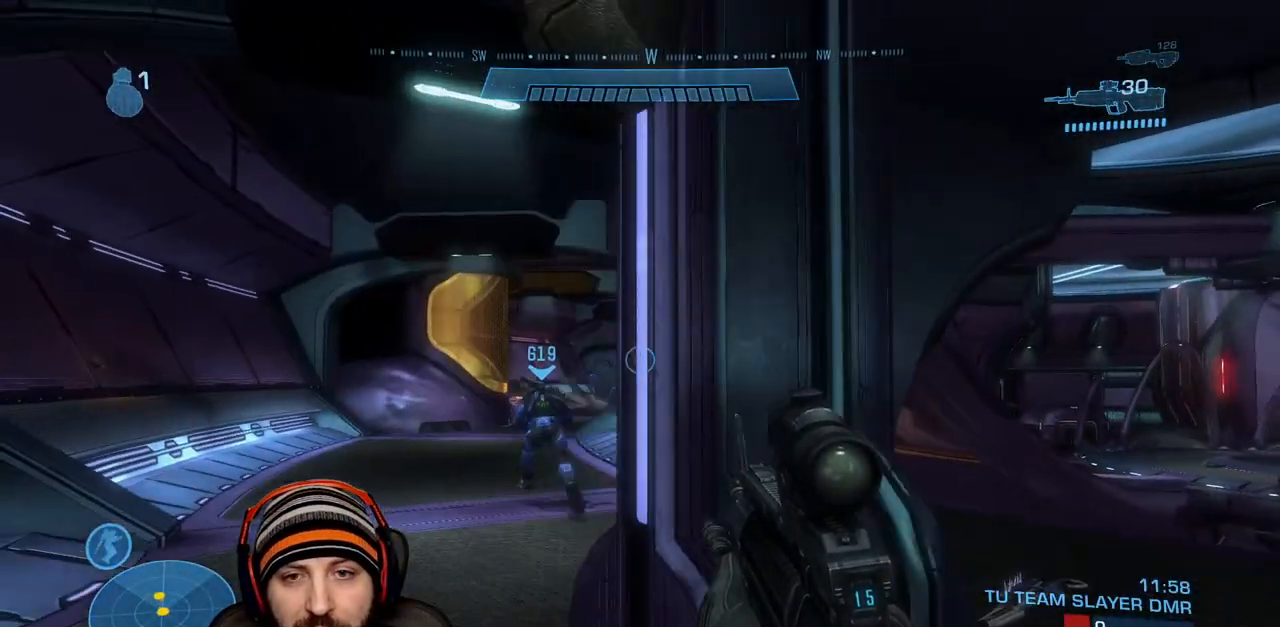
{"buttons": [], "left_stick": "left", "right_stick": "up-right", "events": []}
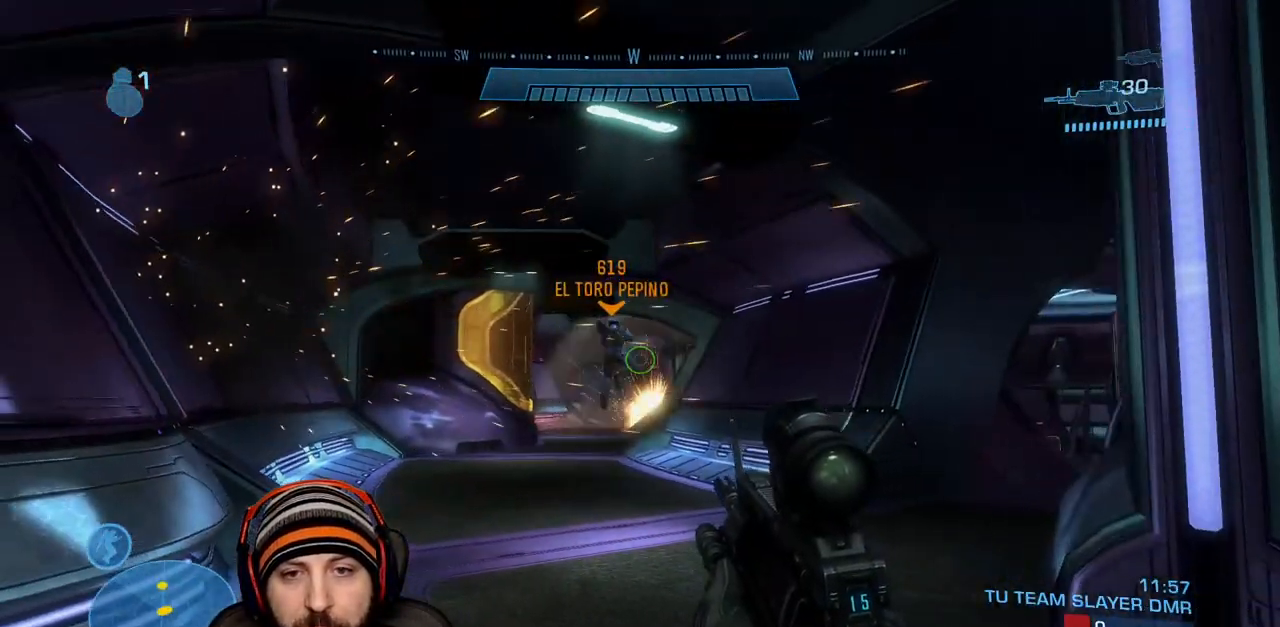
{"buttons": ["A"], "left_stick": "up-left", "right_stick": "right", "events": [[17, "right_stick", "down"], [117, "right_stick", "center"], [183, "R2", "down"], [333, "left_stick", "up-left"], [367, "right_stick", "right"], [383, "R2", "up"], [500, "A", "down"]]}
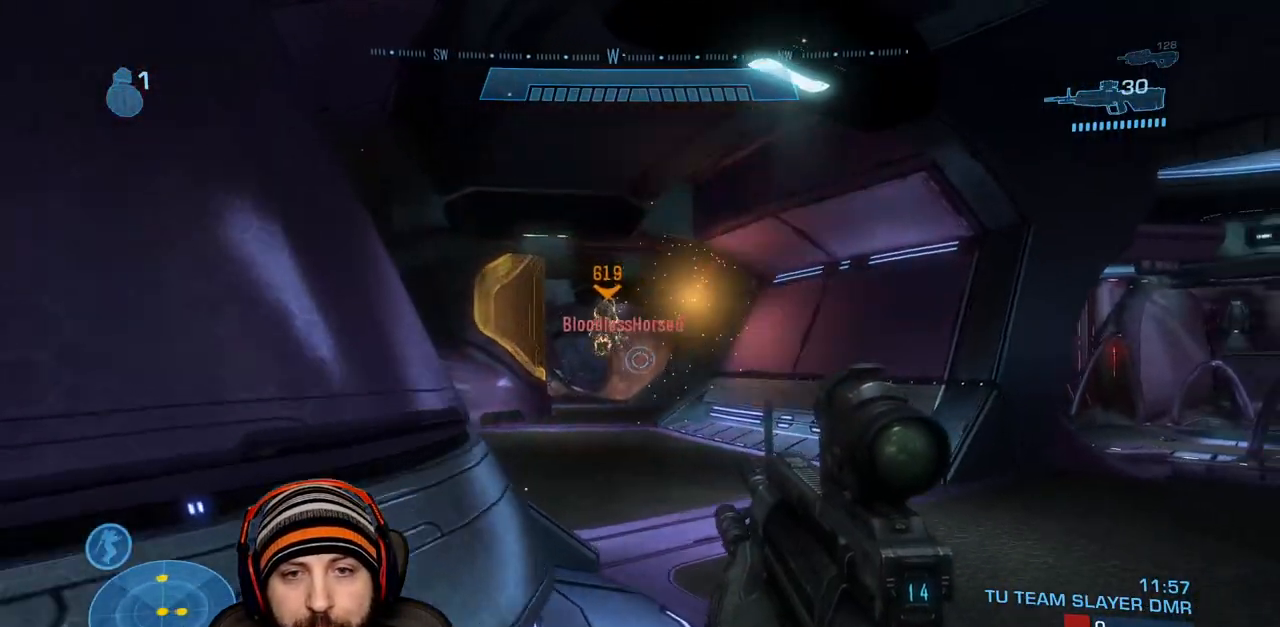
{"buttons": [], "left_stick": "up-left", "right_stick": "down-right", "events": [[67, "R3", "down"], [83, "L1", "down"], [133, "L3", "down"], [133, "R3", "up"], [150, "right_stick", "up-left"], [167, "A", "up"], [267, "right_stick", "center"], [283, "R2", "down"], [350, "right_stick", "up-left"], [383, "L3", "up"], [433, "right_stick", "center"], [467, "L1", "up"], [500, "R2", "up"], [500, "right_stick", "down-right"]]}
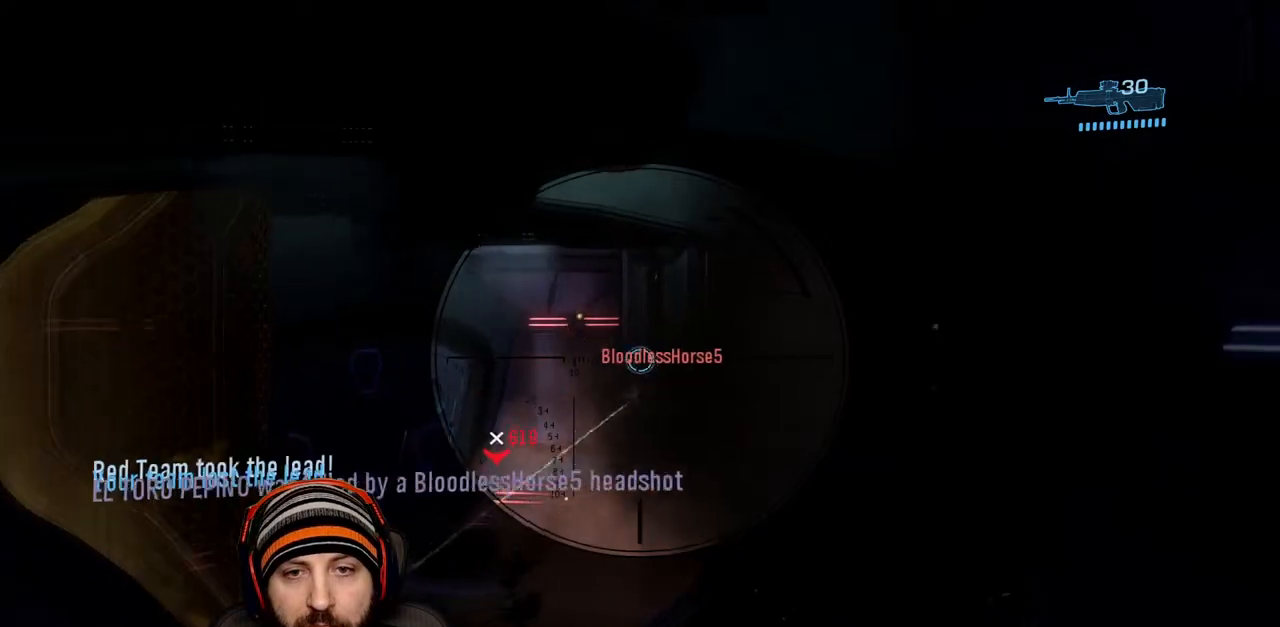
{"buttons": ["R2"], "left_stick": "up-left", "right_stick": "down-right", "events": [[117, "R2", "down"], [117, "right_stick", "down"], [250, "right_stick", "up-right"], [317, "R2", "up"], [350, "right_stick", "center"], [417, "R2", "down"], [433, "right_stick", "down-right"]]}
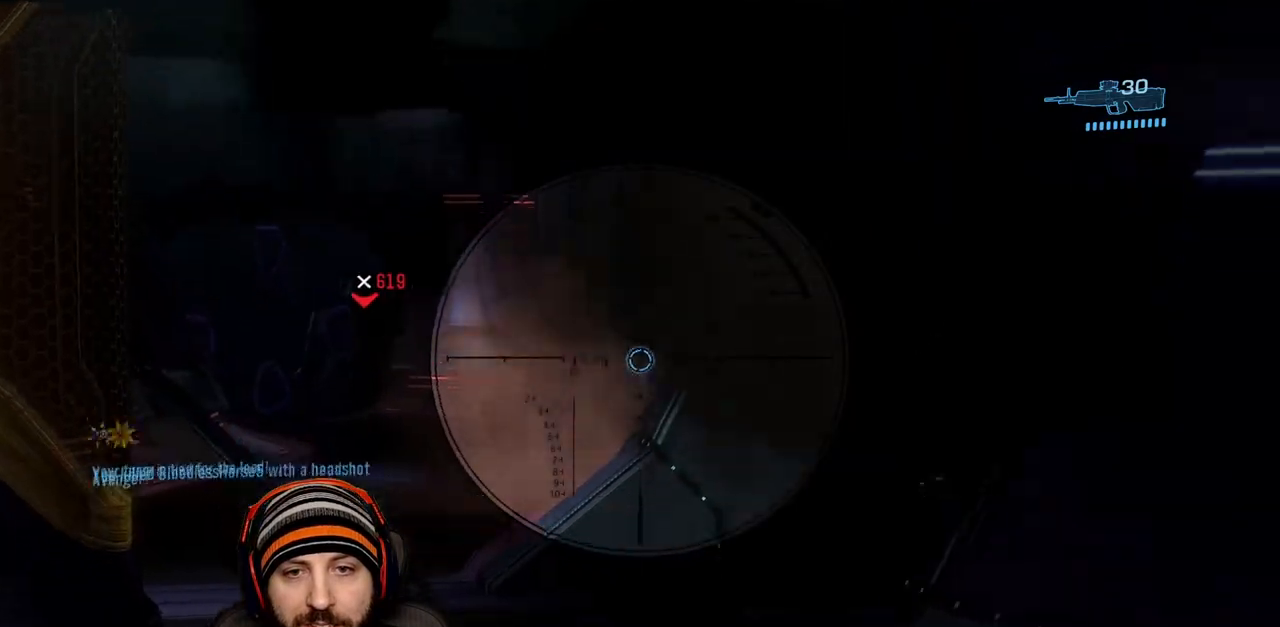
{"buttons": [], "left_stick": "up-right", "right_stick": "down", "events": [[17, "right_stick", "center"], [83, "right_stick", "up"], [133, "L2", "down"], [167, "R2", "up"], [233, "right_stick", "center"], [267, "L2", "up"], [300, "left_stick", "up-right"], [467, "right_stick", "down"]]}
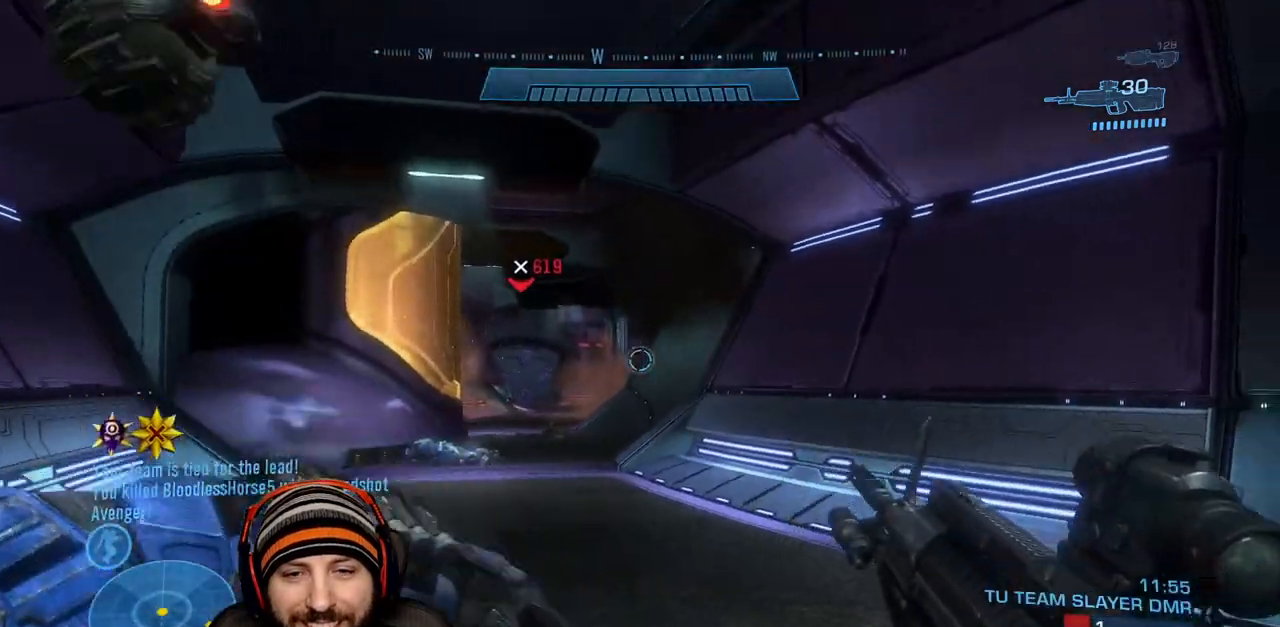
{"buttons": [], "left_stick": "up", "right_stick": "up-left", "events": [[117, "right_stick", "center"], [333, "left_stick", "up"], [483, "right_stick", "up-left"]]}
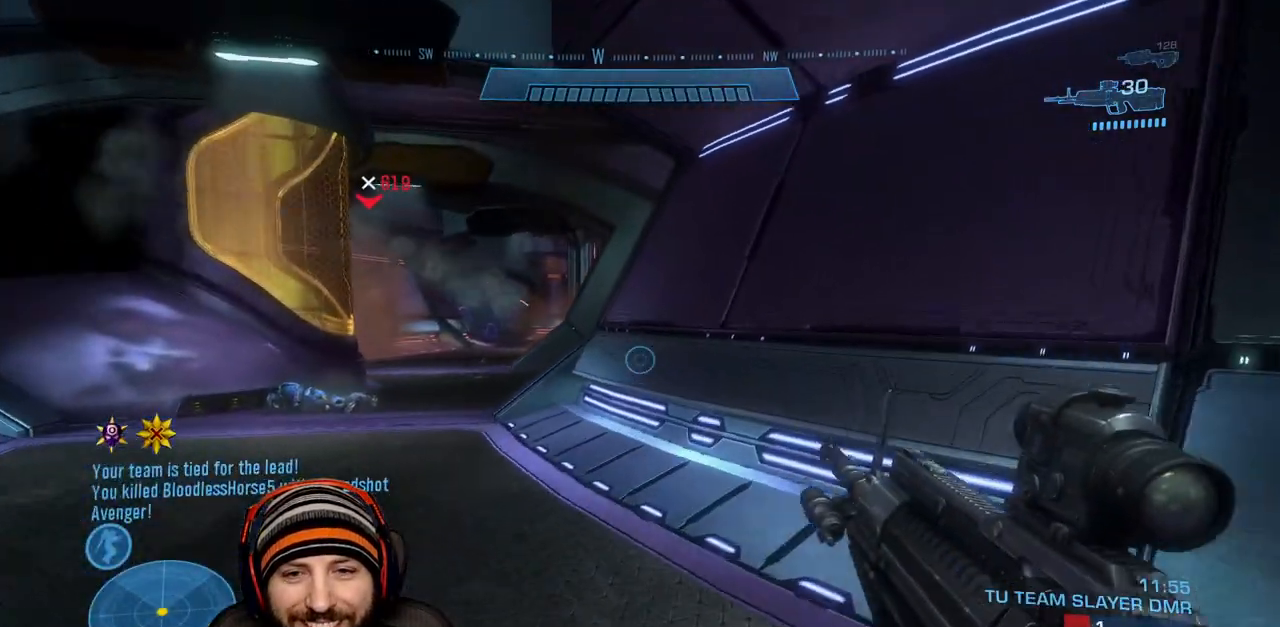
{"buttons": [], "left_stick": "up-left", "right_stick": "center", "events": [[83, "left_stick", "up-left"], [317, "A", "down"], [317, "right_stick", "center"], [450, "A", "up"]]}
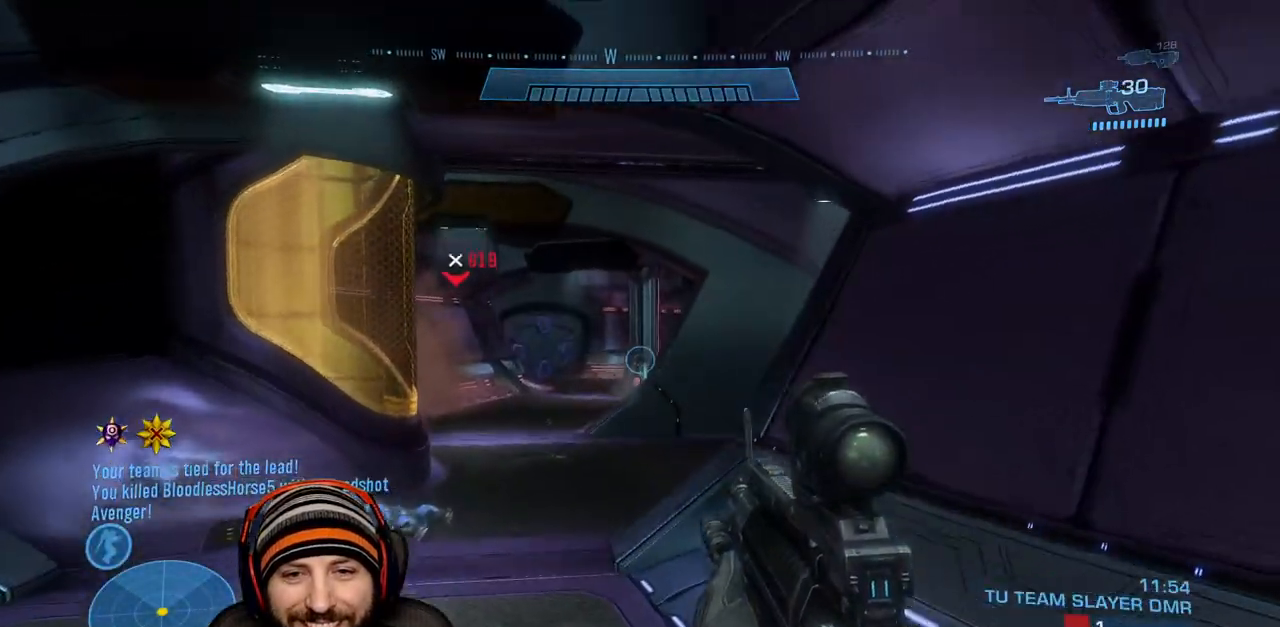
{"buttons": [], "left_stick": "up-left", "right_stick": "center", "events": []}
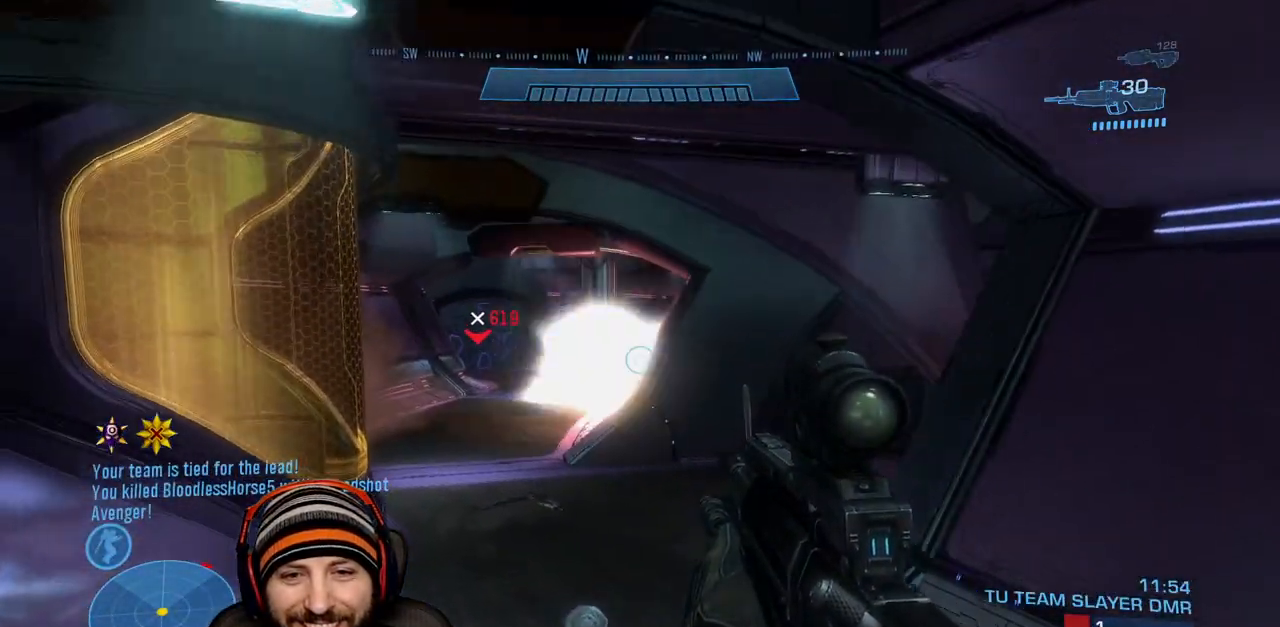
{"buttons": [], "left_stick": "up-left", "right_stick": "right", "events": [[133, "right_stick", "right"]]}
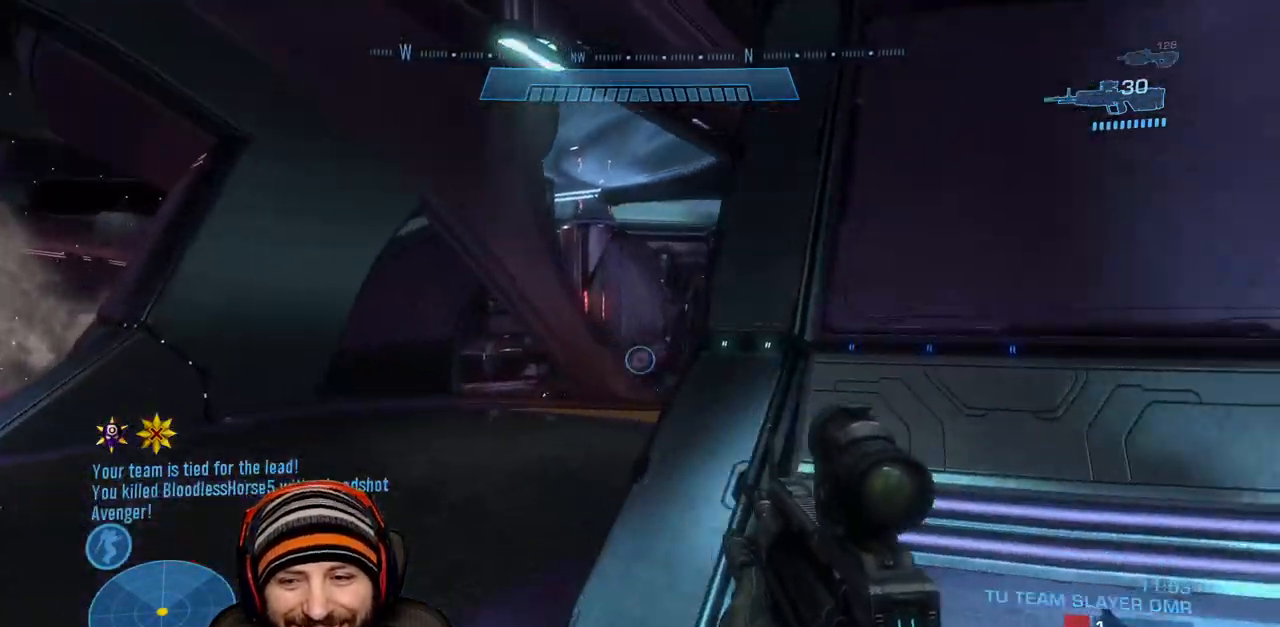
{"buttons": [], "left_stick": "up-left", "right_stick": "down-left", "events": [[67, "right_stick", "center"], [500, "right_stick", "down-left"]]}
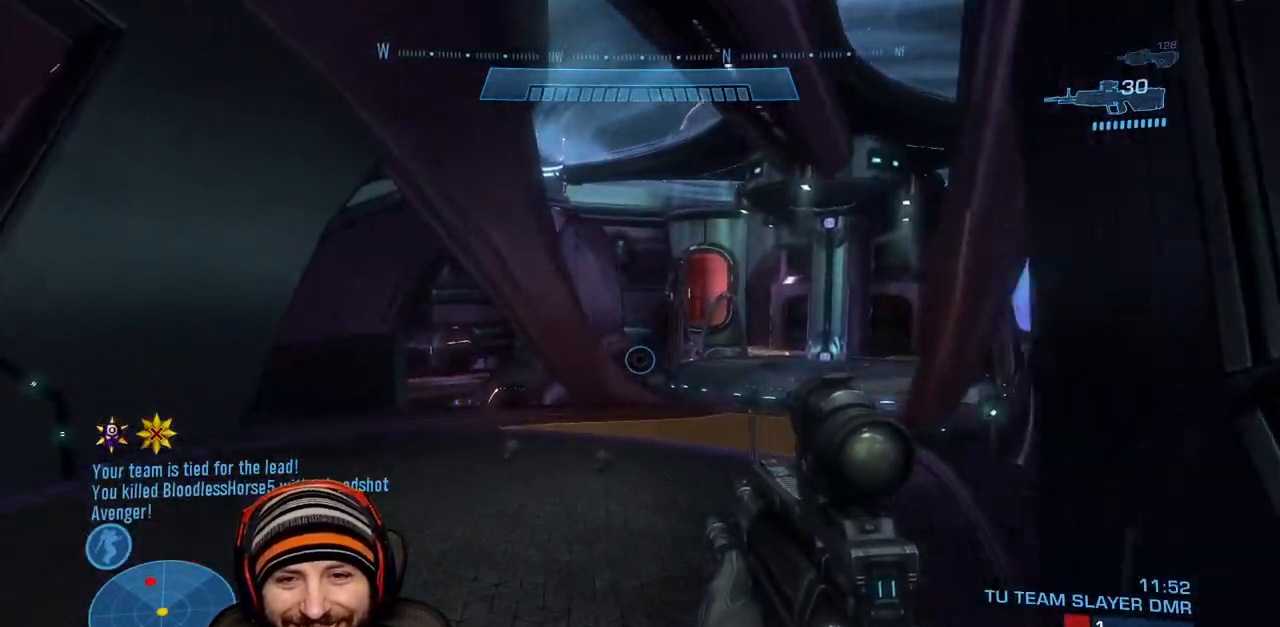
{"buttons": [], "left_stick": "up-right", "right_stick": "up-left", "events": [[83, "right_stick", "center"], [183, "right_stick", "left"], [200, "left_stick", "up"], [300, "R2", "down"], [300, "left_stick", "up-right"], [367, "right_stick", "center"], [467, "R2", "up"], [483, "right_stick", "up-left"]]}
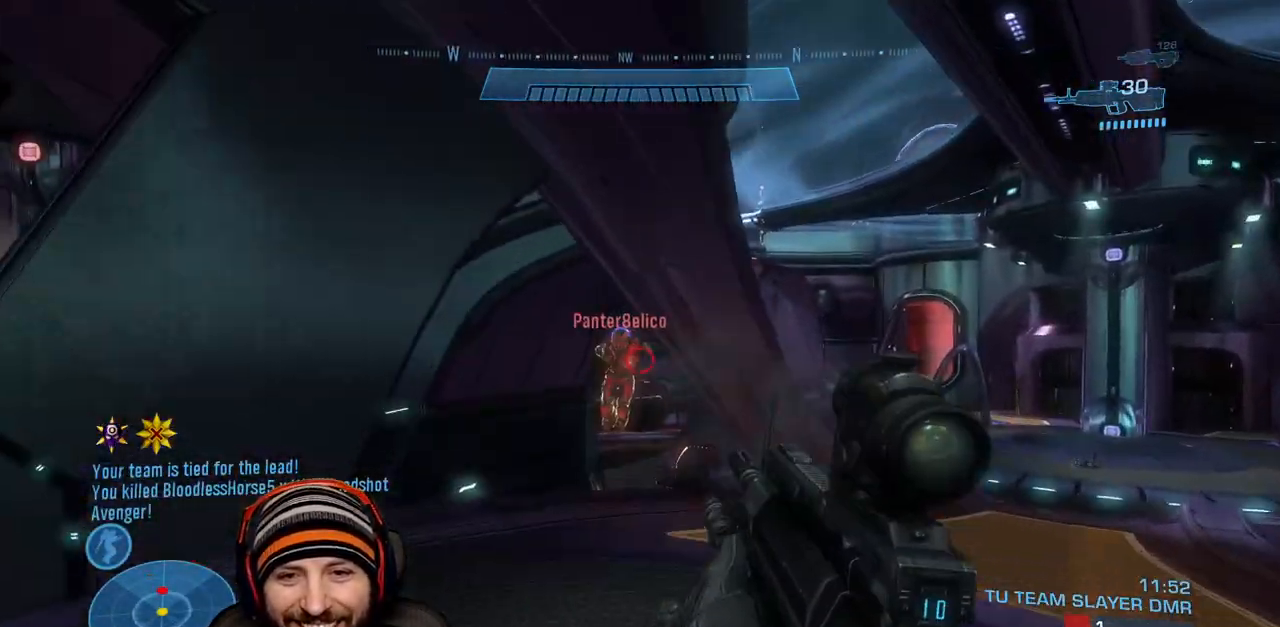
{"buttons": ["R2"], "left_stick": "left", "right_stick": "up-left", "events": [[83, "R2", "down"], [83, "right_stick", "center"], [183, "right_stick", "left"], [250, "right_stick", "center"], [283, "left_stick", "right"], [333, "R2", "up"], [333, "right_stick", "down"], [433, "right_stick", "left"], [483, "R2", "down"], [483, "left_stick", "left"], [500, "right_stick", "up-left"]]}
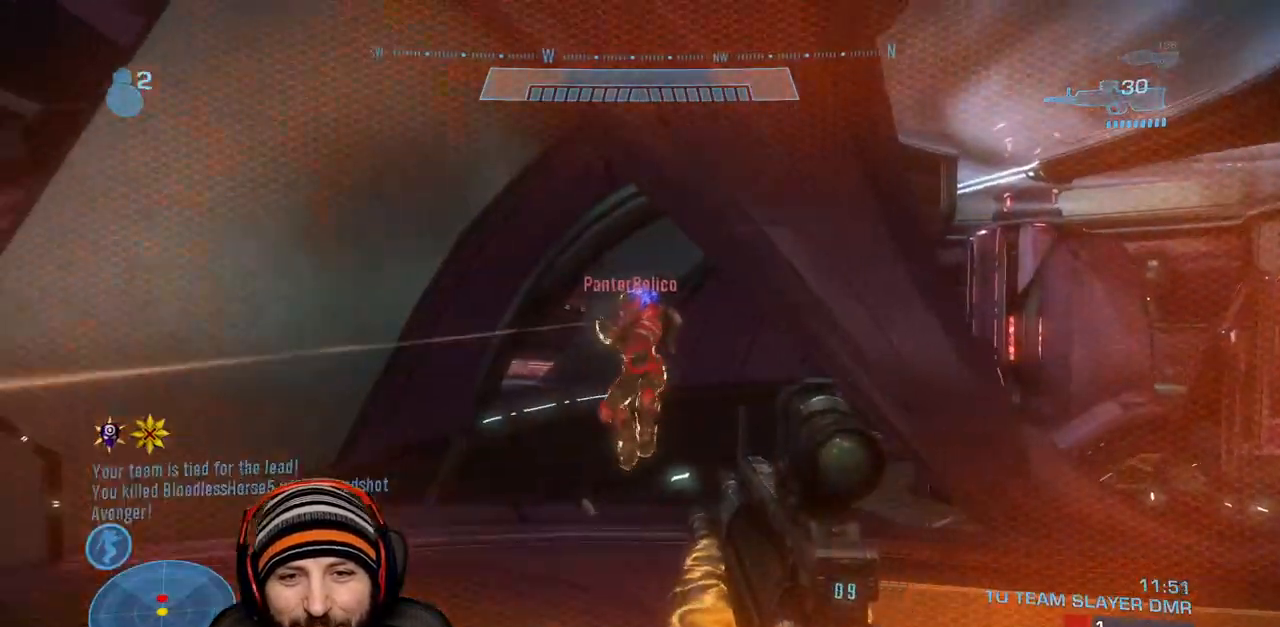
{"buttons": ["R2", "L3"], "left_stick": "left", "right_stick": "down-right", "events": [[50, "right_stick", "center"], [217, "R2", "up"], [283, "right_stick", "down-left"], [333, "R2", "down"], [333, "right_stick", "down-right"], [350, "A", "down"], [400, "L3", "down"], [500, "A", "up"]]}
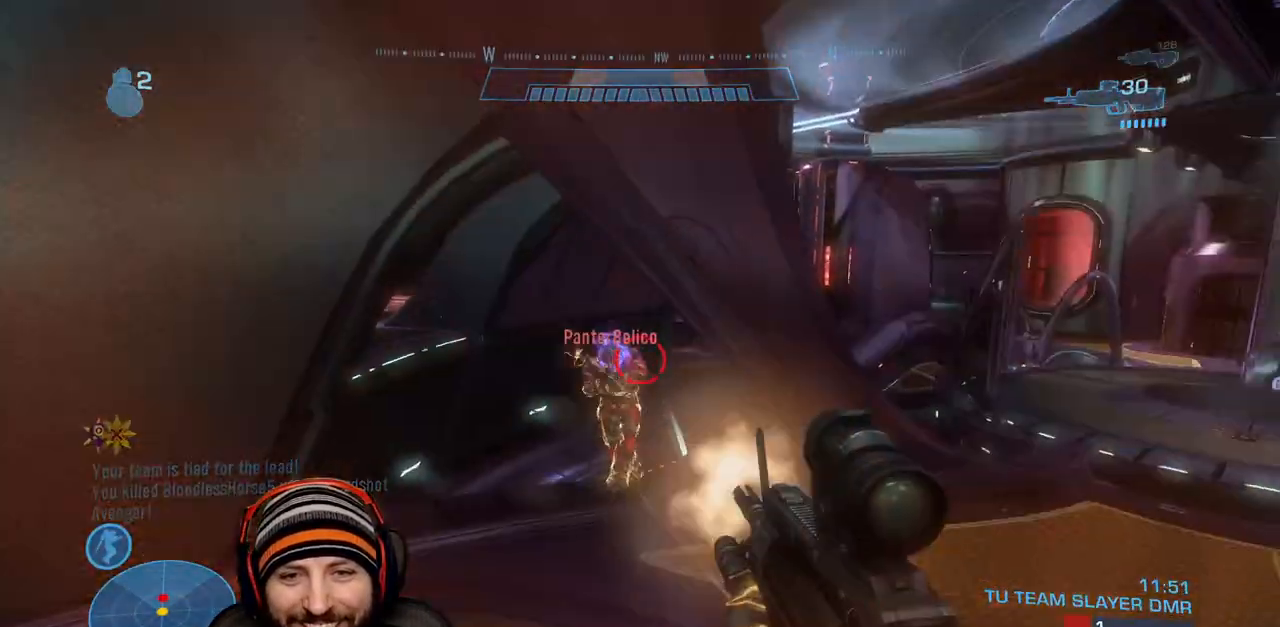
{"buttons": [], "left_stick": "left", "right_stick": "center", "events": [[83, "R2", "up"], [117, "L3", "up"], [150, "right_stick", "down-left"], [200, "L1", "down"], [200, "R2", "down"], [217, "L3", "down"], [233, "right_stick", "right"], [283, "L3", "up"], [333, "L1", "up"], [400, "right_stick", "center"], [433, "R2", "up"]]}